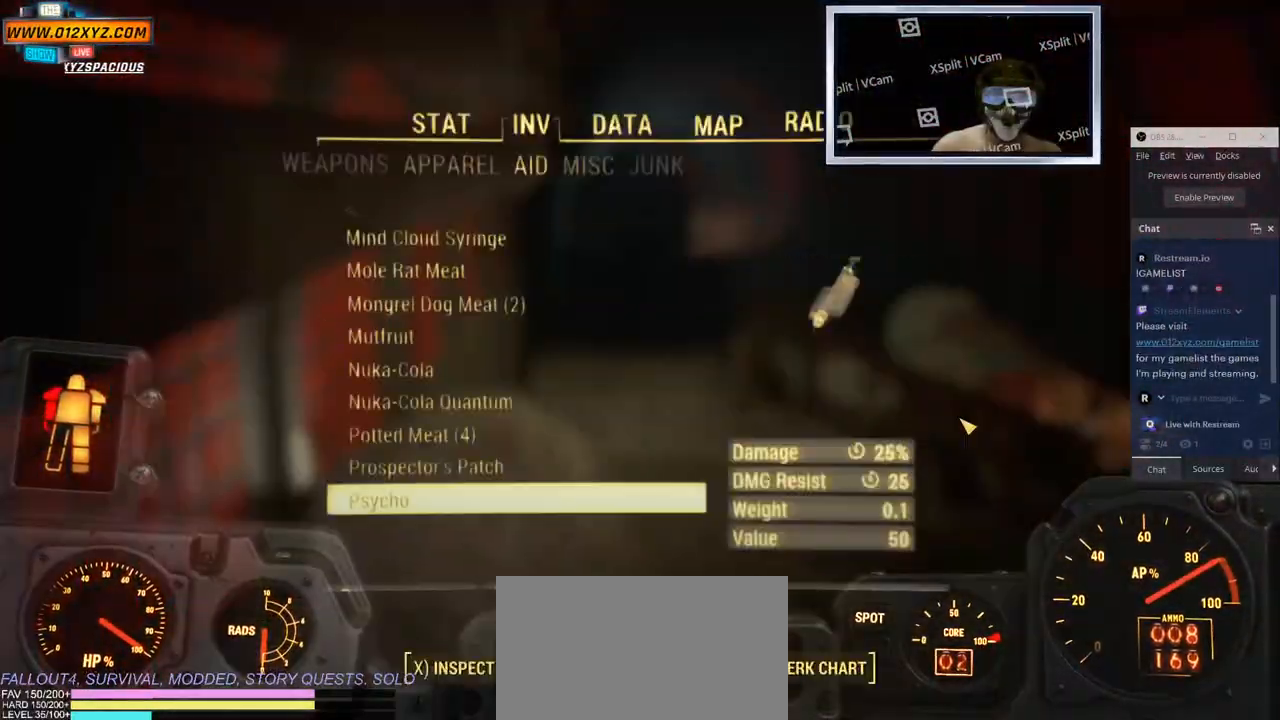
Gameplay with keyboard and mouse; each line is a JSON object with the keys and mouse buttons held at the frame after it. "events" lists presses ("down") and releases ("up") of "1", "2", "3", "4", "5", "a", "alt", "b", "c", "ctrl", "d", "e", "f", "g", "q", "r", "s", "shift", "space", "t", "tab", "v", "w", "x", "z", "mouse_left", "mouse_wheel", "mouse_right", "mouse_mb4" and "mouse_mb5" between this image and that frame as [ms after this image, input, new state], when the widget could be followed in between. "mouse_left", "mouse_wheel", "mouse_right", "mouse_mb4", "mouse_mb5" = the "left", "wheel", "right", "mb4", "mb5" buttons of the "mouse" list. No other keys are recorded. "wheel" means that the mouse wheel is clicked or scrolled. Not read: mouse_move.
{"keys": [], "mouse": [], "events": [[117, "tab", "down"], [267, "tab", "up"]]}
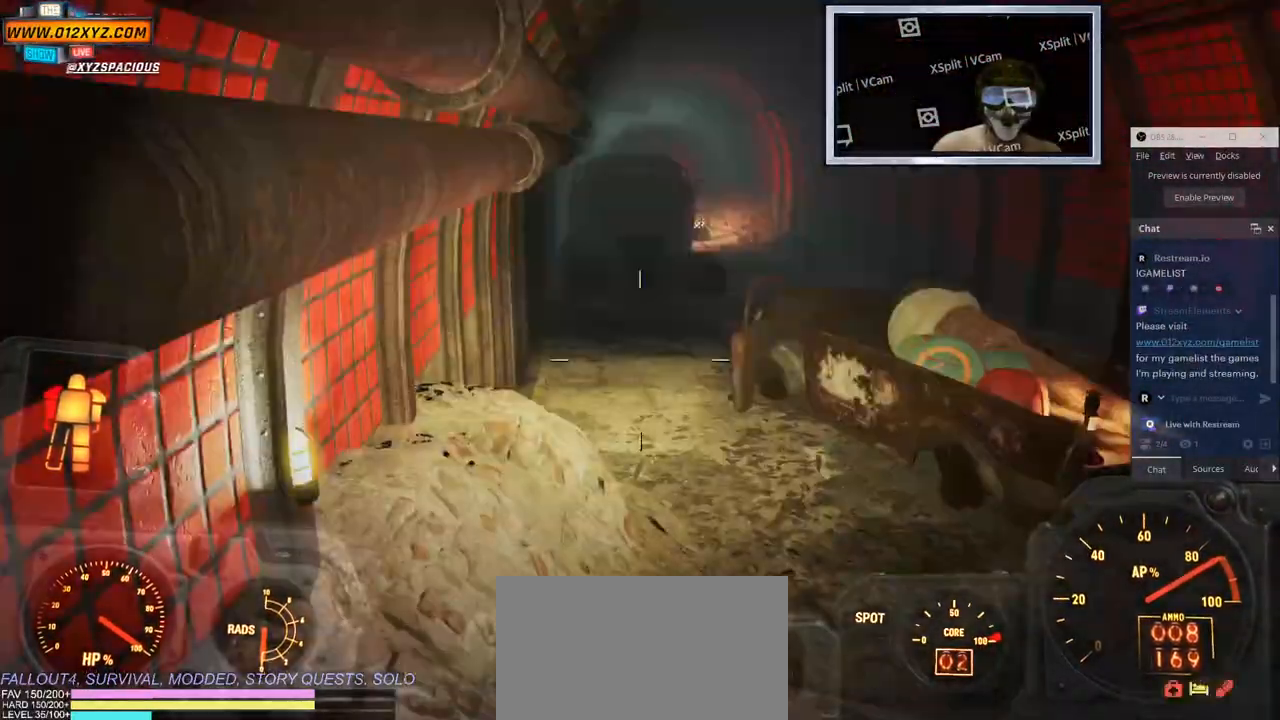
{"keys": [], "mouse": [], "events": []}
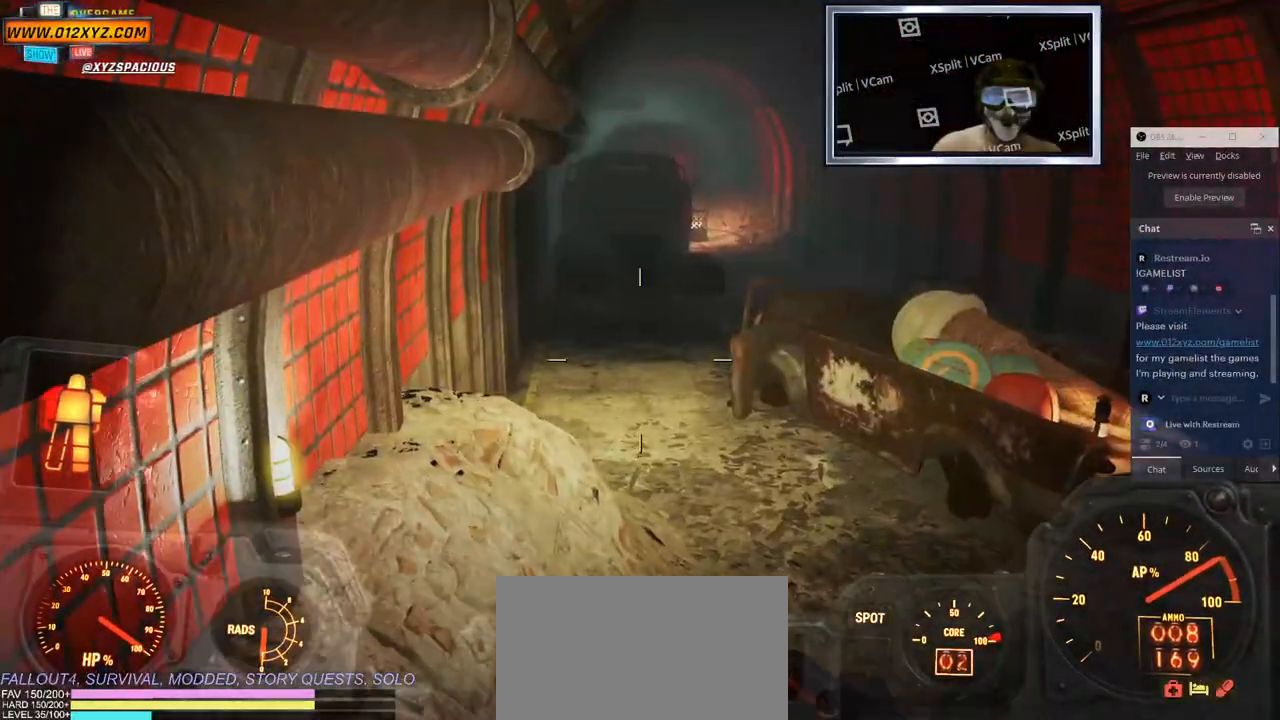
{"keys": [], "mouse": [], "events": [[67, "f", "down"], [183, "f", "up"]]}
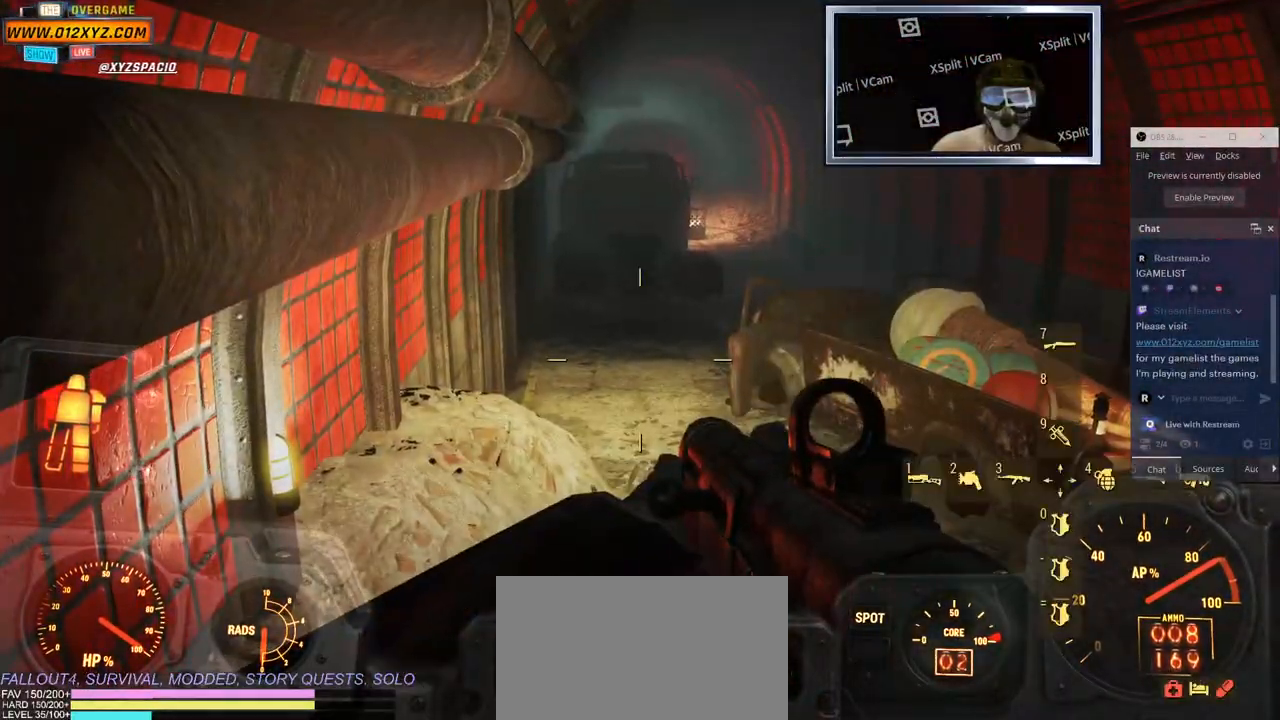
{"keys": [], "mouse": [], "events": []}
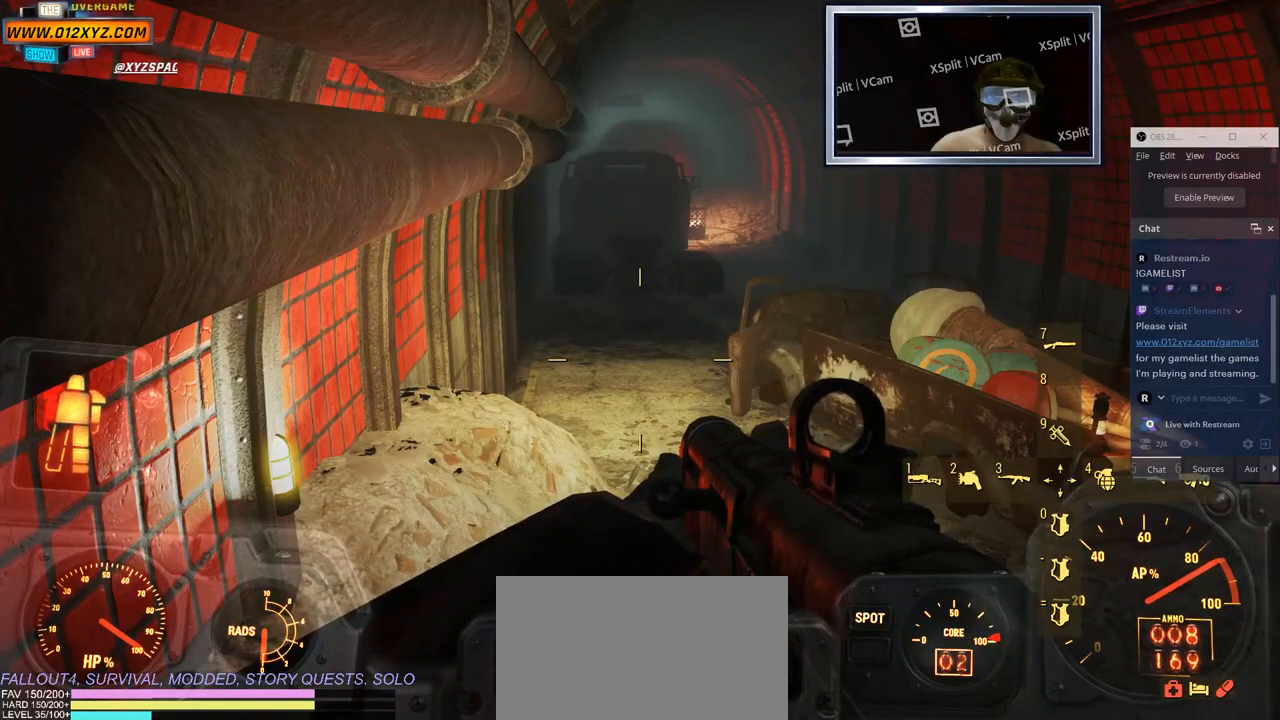
{"keys": [], "mouse": [], "events": []}
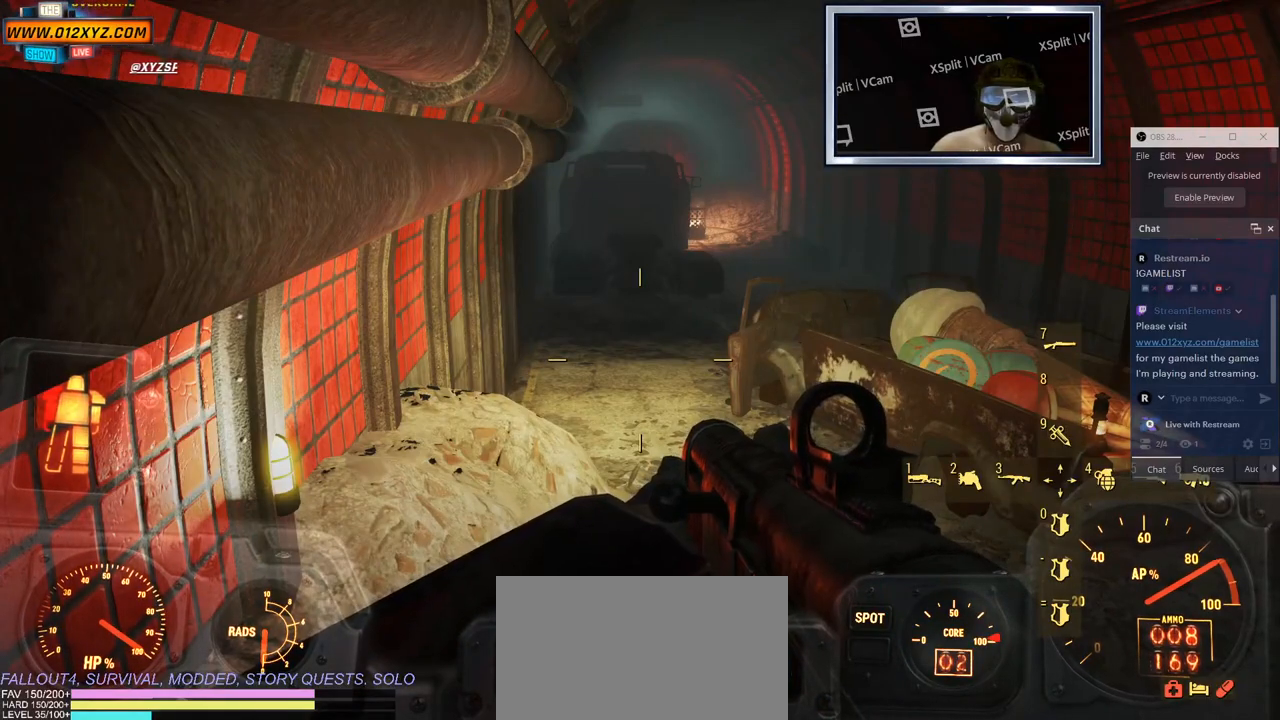
{"keys": ["w"], "mouse": [], "events": [[117, "tab", "down"], [233, "tab", "up"], [450, "w", "down"]]}
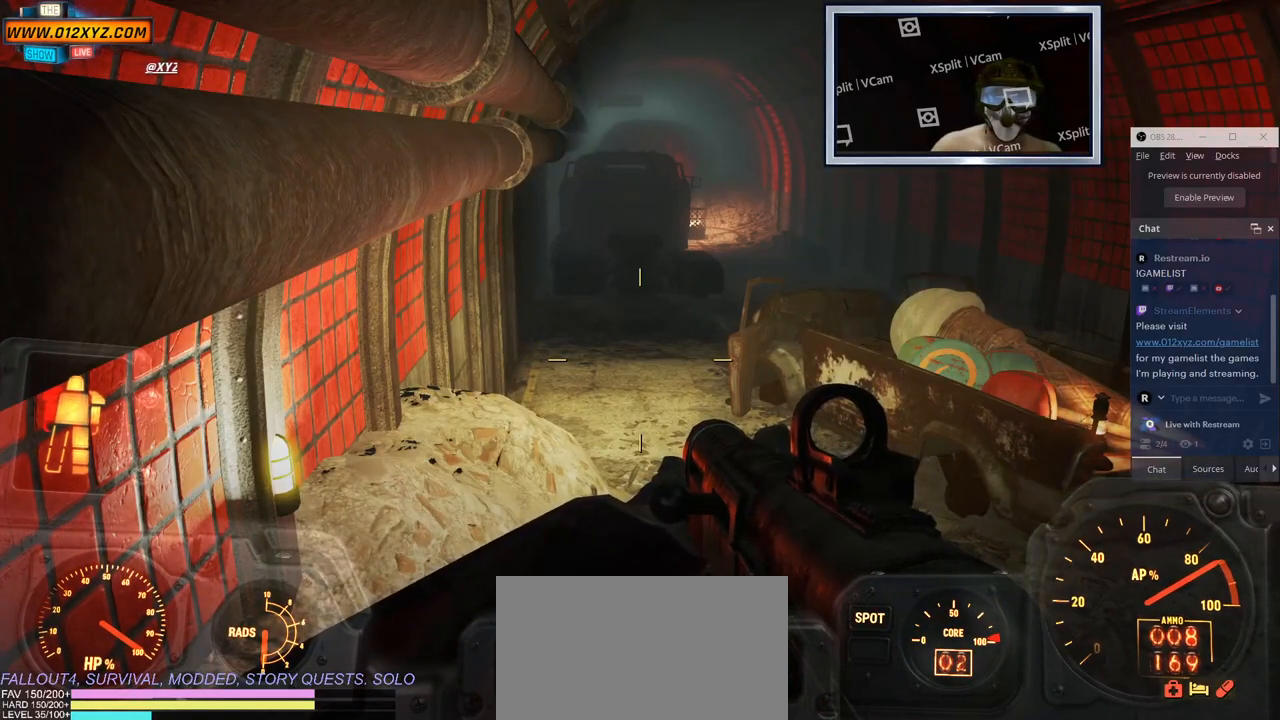
{"keys": ["4", "w"], "mouse": [], "events": [[400, "4", "down"]]}
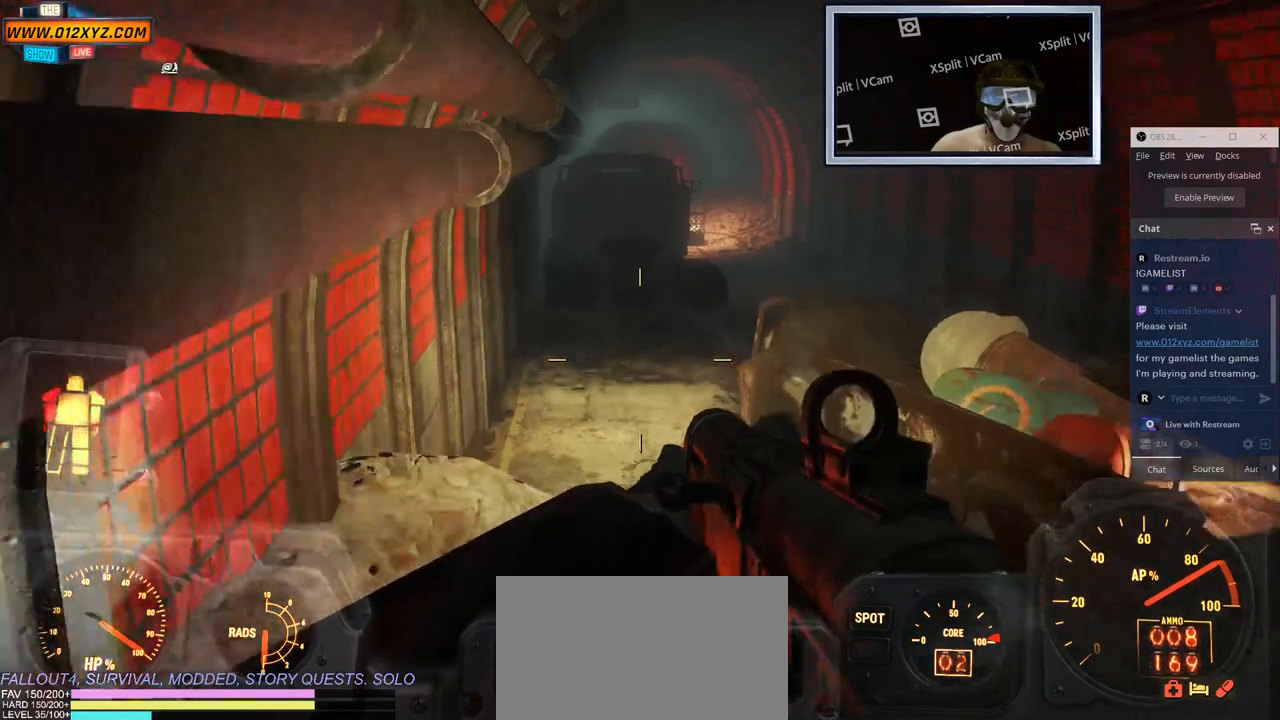
{"keys": ["w"], "mouse": [], "events": [[83, "4", "up"]]}
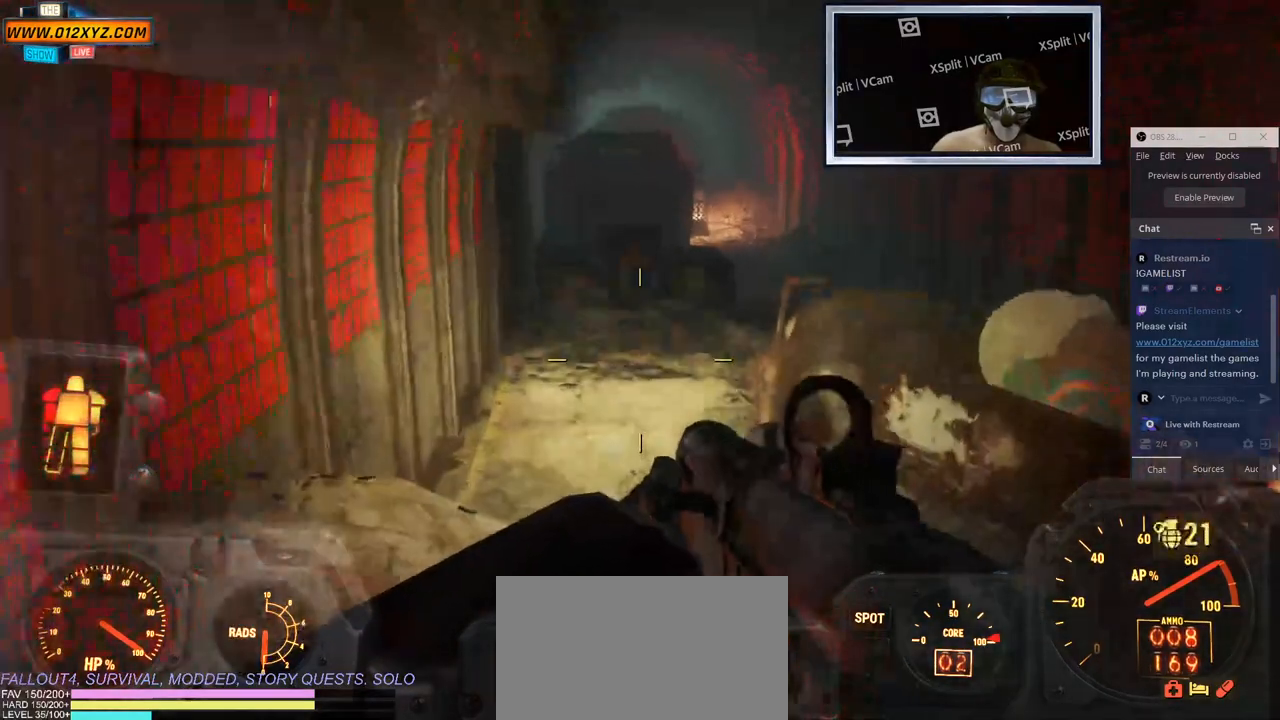
{"keys": ["a", "w"], "mouse": [], "events": [[233, "a", "down"]]}
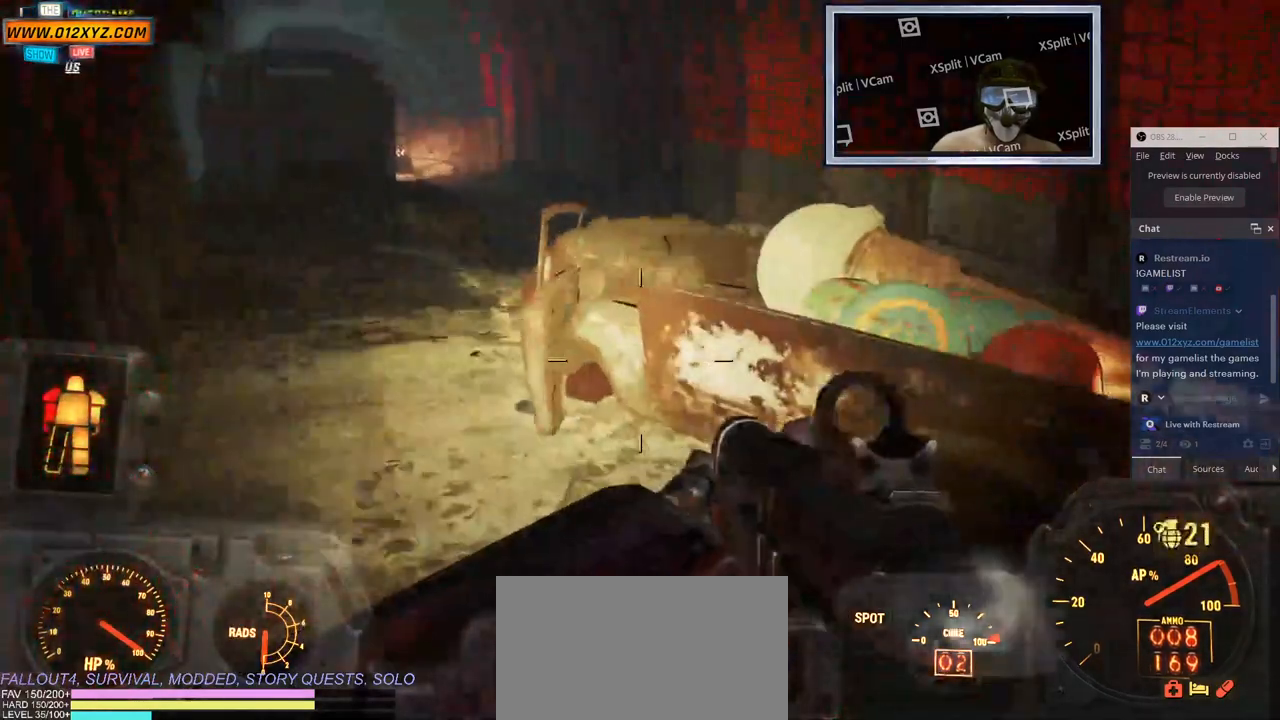
{"keys": ["w"], "mouse": [], "events": [[300, "a", "up"]]}
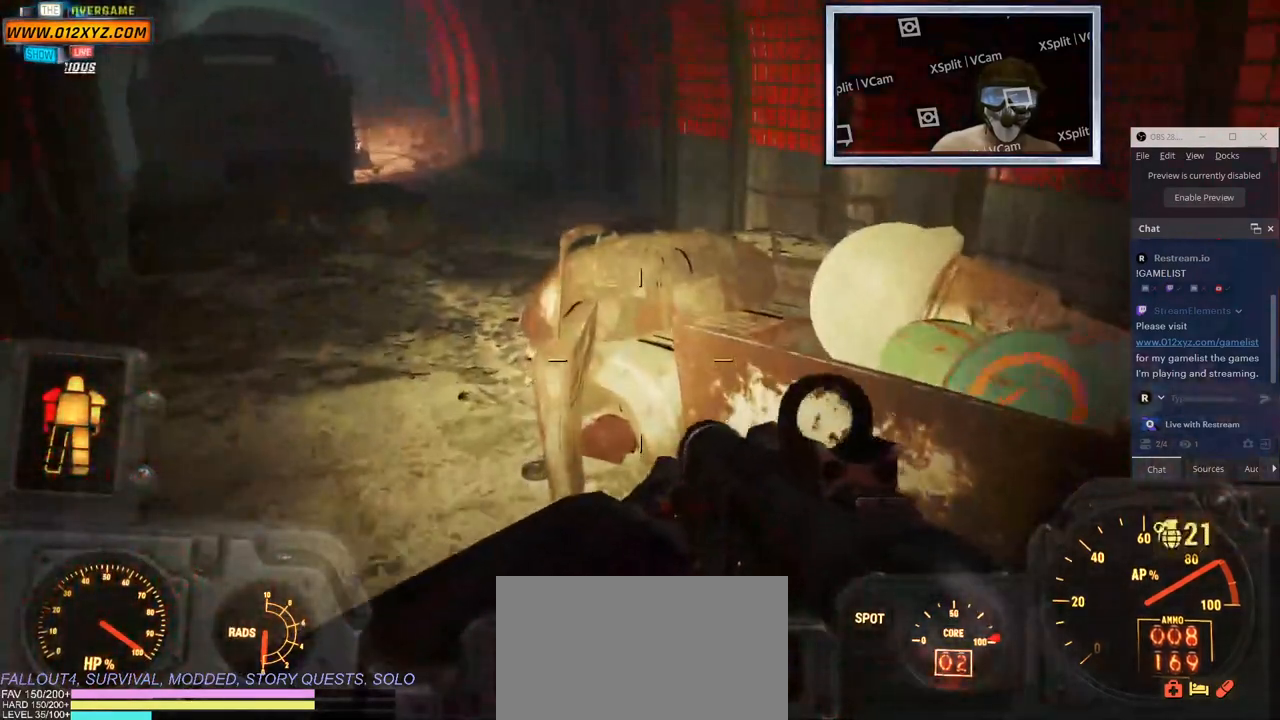
{"keys": ["a", "w"], "mouse": [], "events": [[50, "a", "down"]]}
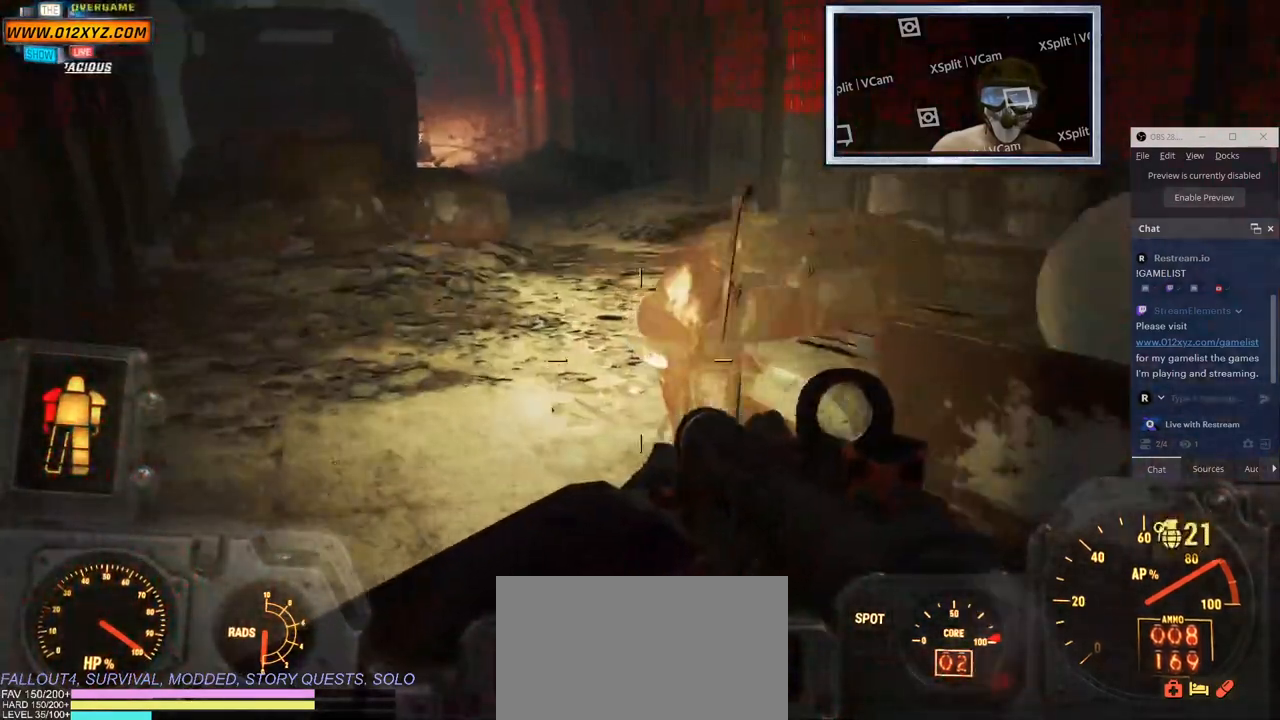
{"keys": ["a", "w"], "mouse": ["right"], "events": [[283, "mouse_right", "down"]]}
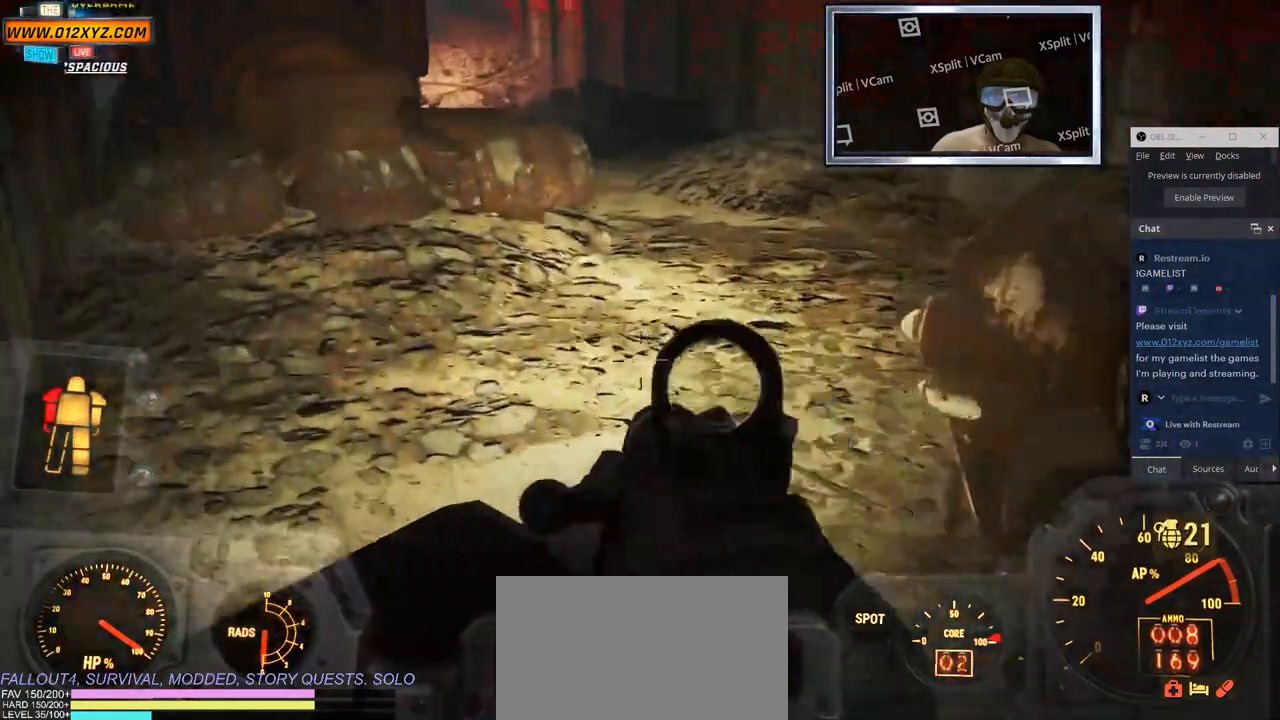
{"keys": ["w"], "mouse": ["right"], "events": [[350, "a", "up"]]}
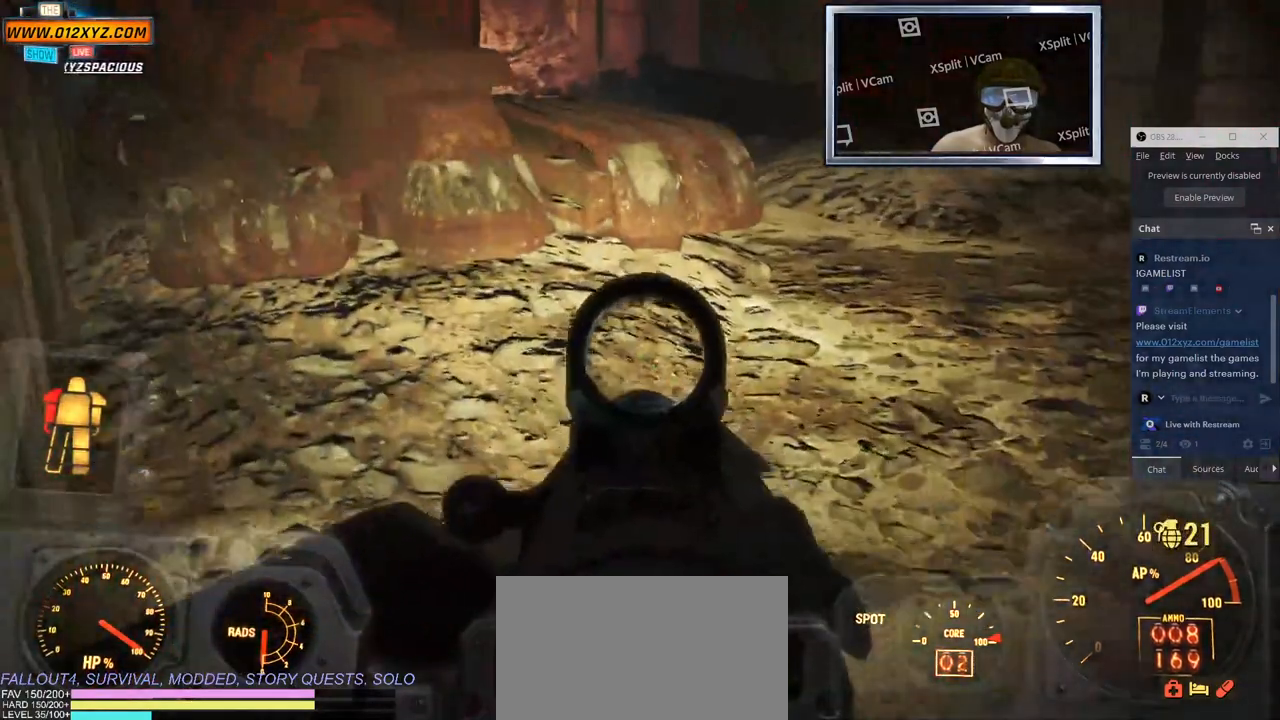
{"keys": ["w"], "mouse": ["right"], "events": []}
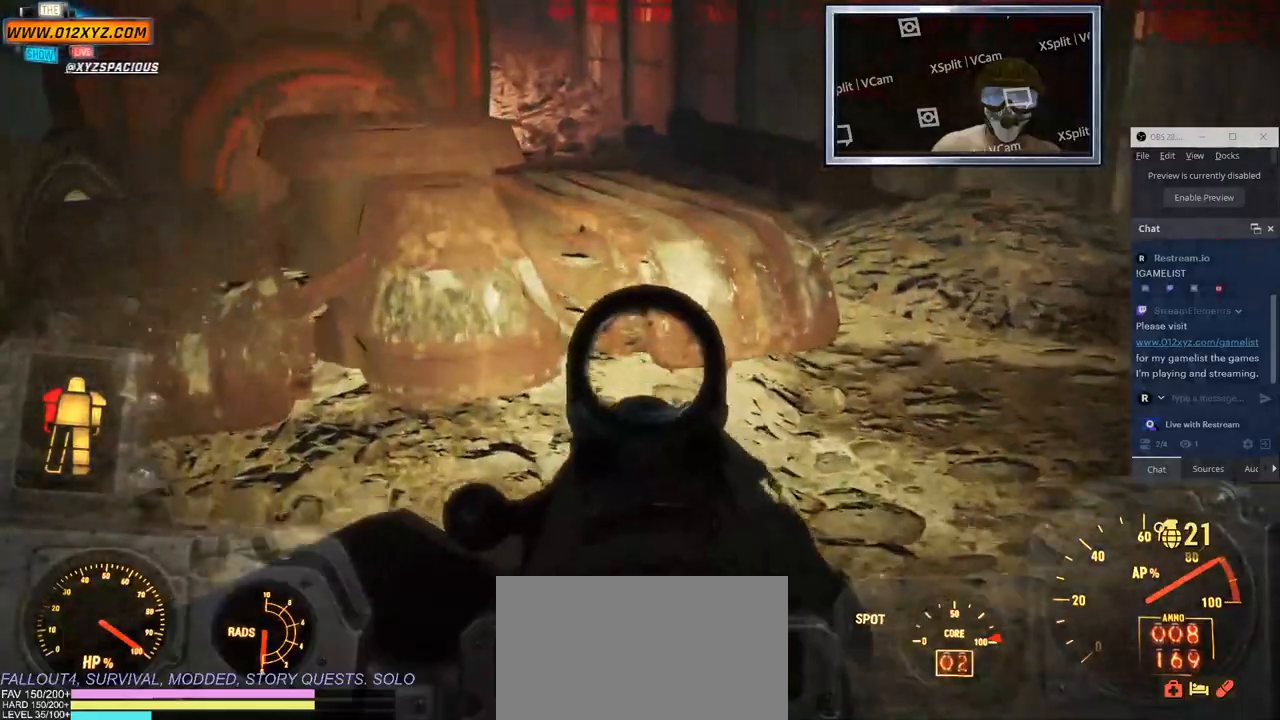
{"keys": ["d", "w"], "mouse": ["right"], "events": [[150, "d", "down"]]}
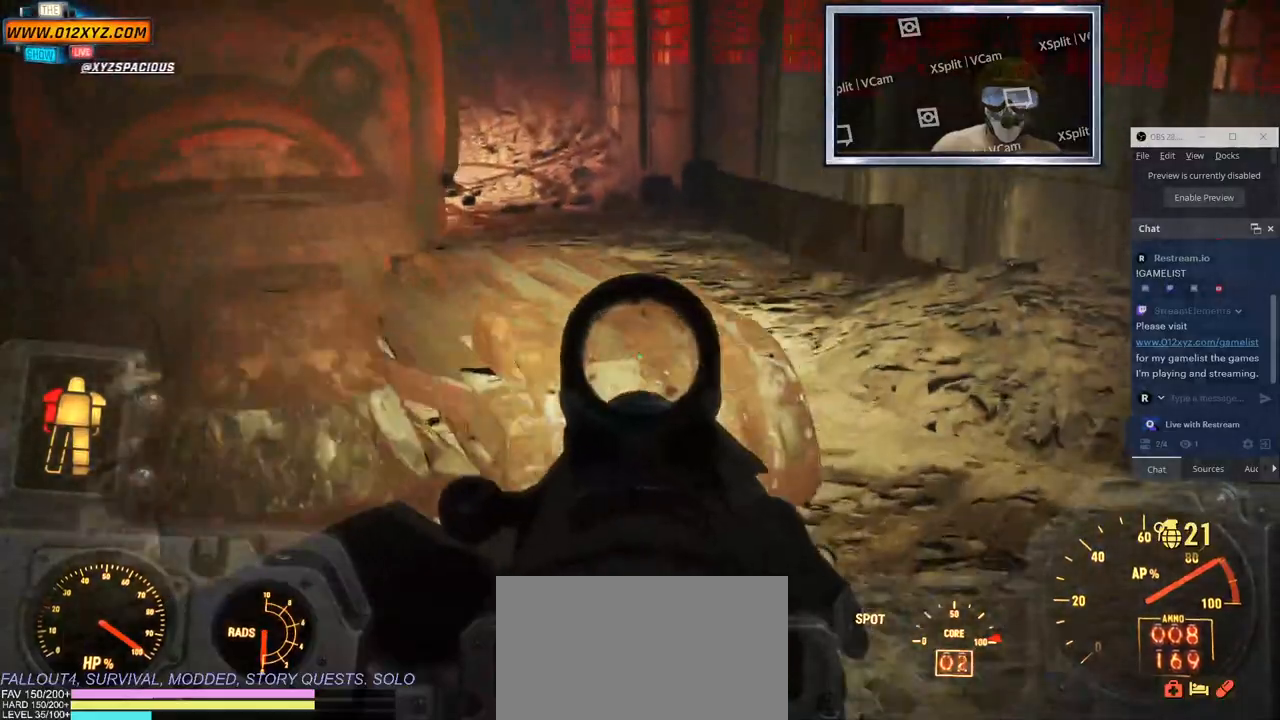
{"keys": ["d", "w"], "mouse": ["right"], "events": []}
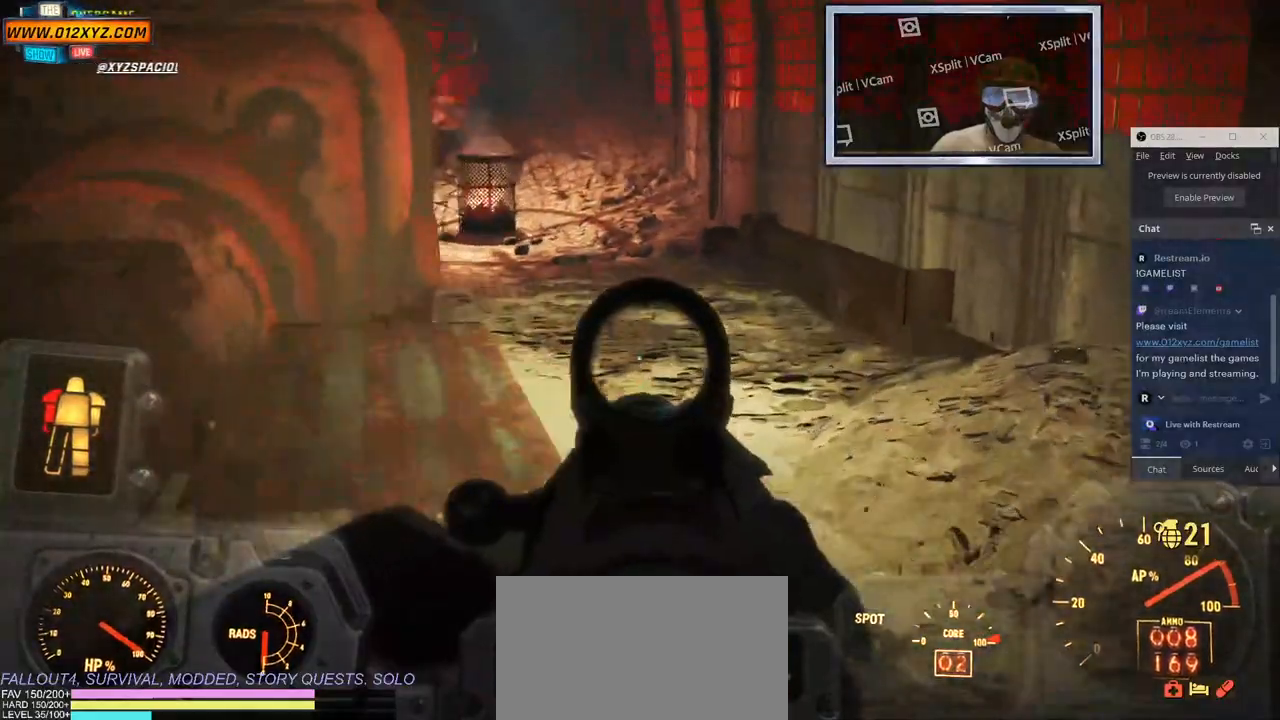
{"keys": ["w"], "mouse": ["right"], "events": [[283, "d", "up"]]}
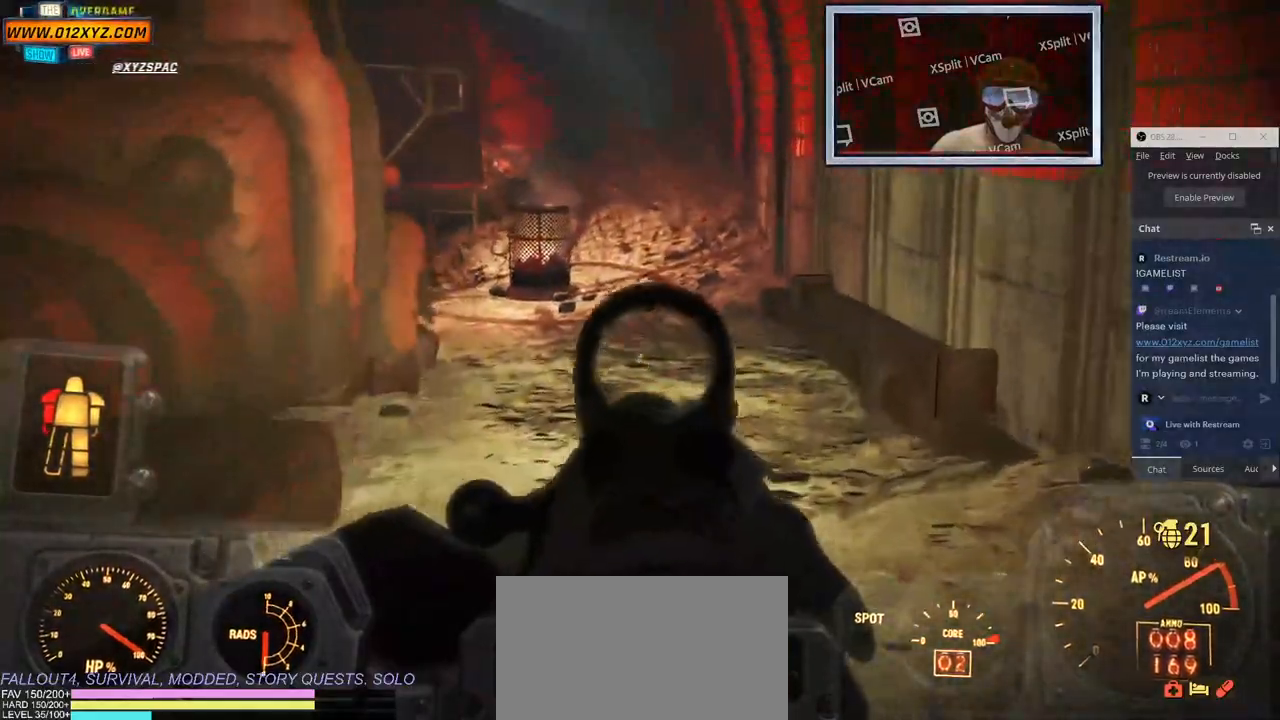
{"keys": ["d", "w"], "mouse": ["right"], "events": [[467, "d", "down"]]}
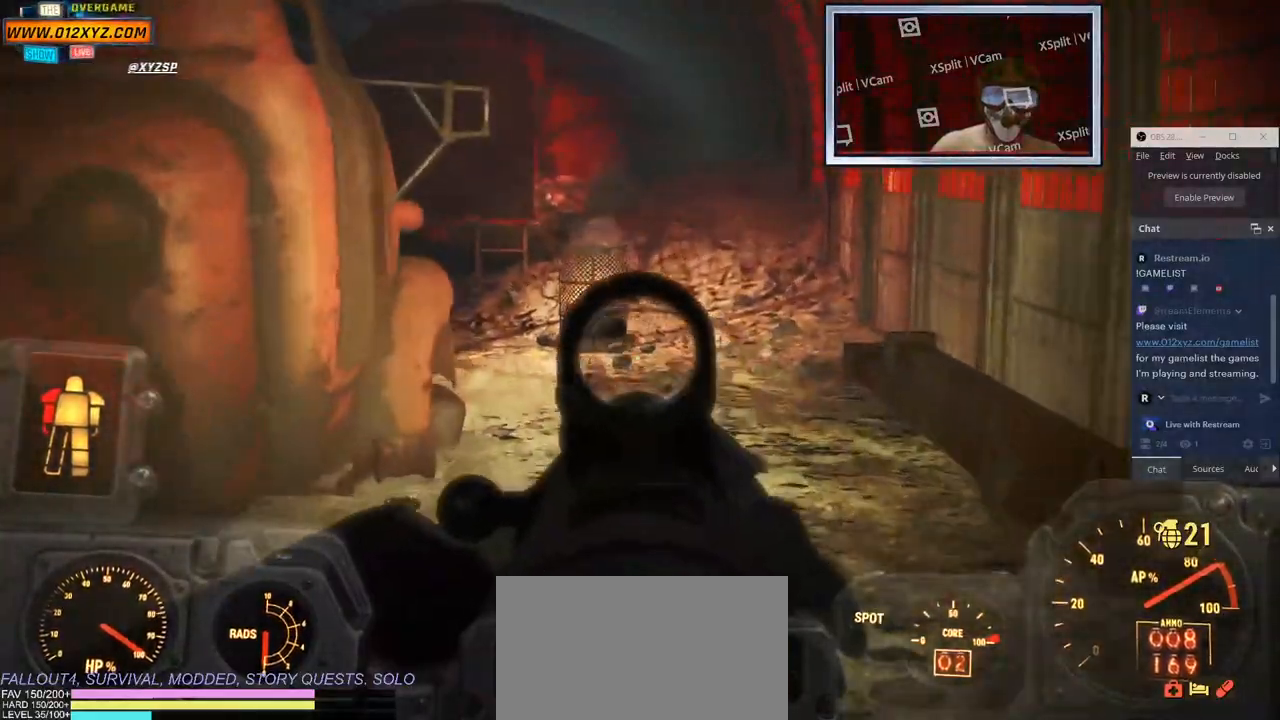
{"keys": ["d", "w"], "mouse": ["right"], "events": []}
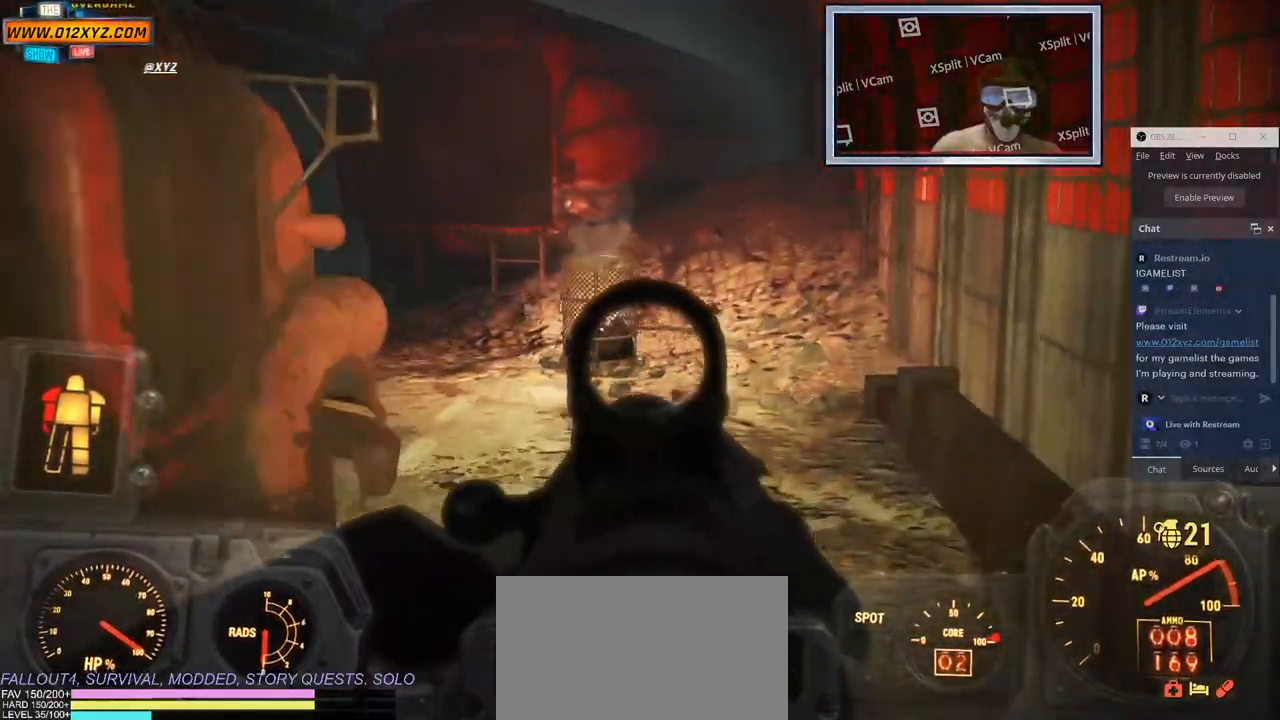
{"keys": ["d", "w"], "mouse": ["right"], "events": []}
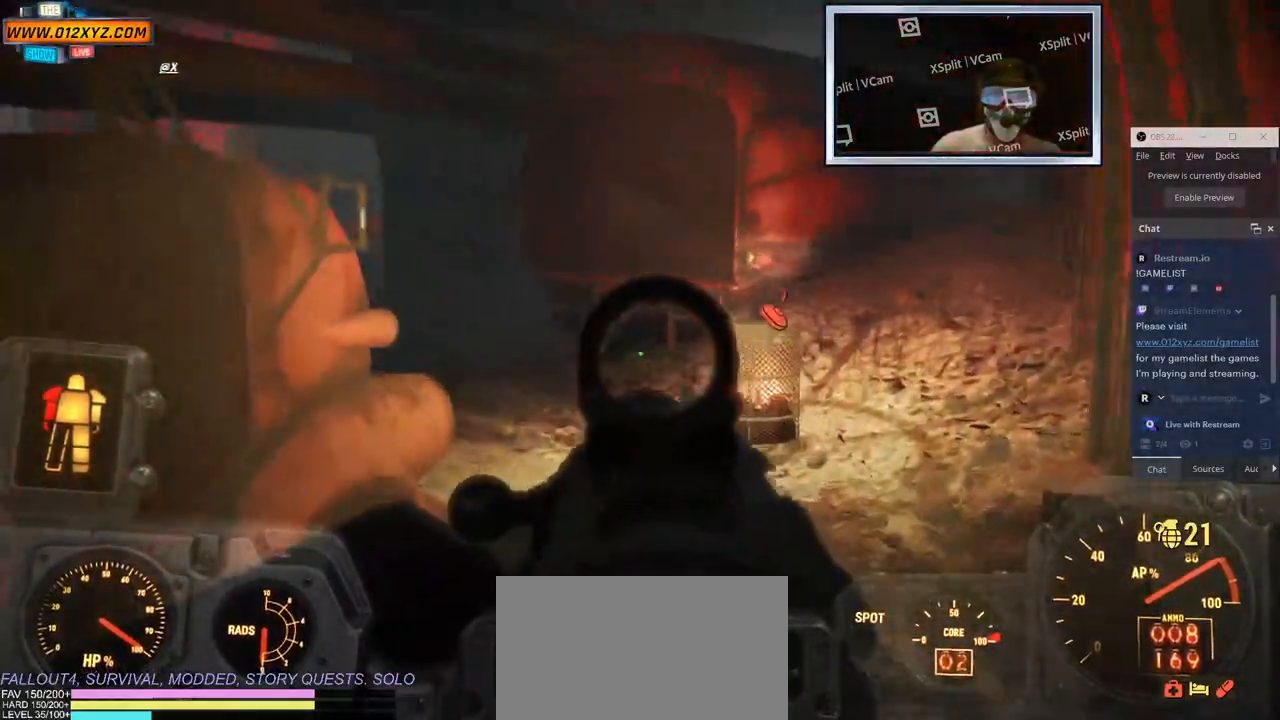
{"keys": ["a", "space"], "mouse": [], "events": [[217, "a", "down"], [217, "d", "up"], [233, "w", "up"], [317, "mouse_right", "up"], [433, "space", "down"]]}
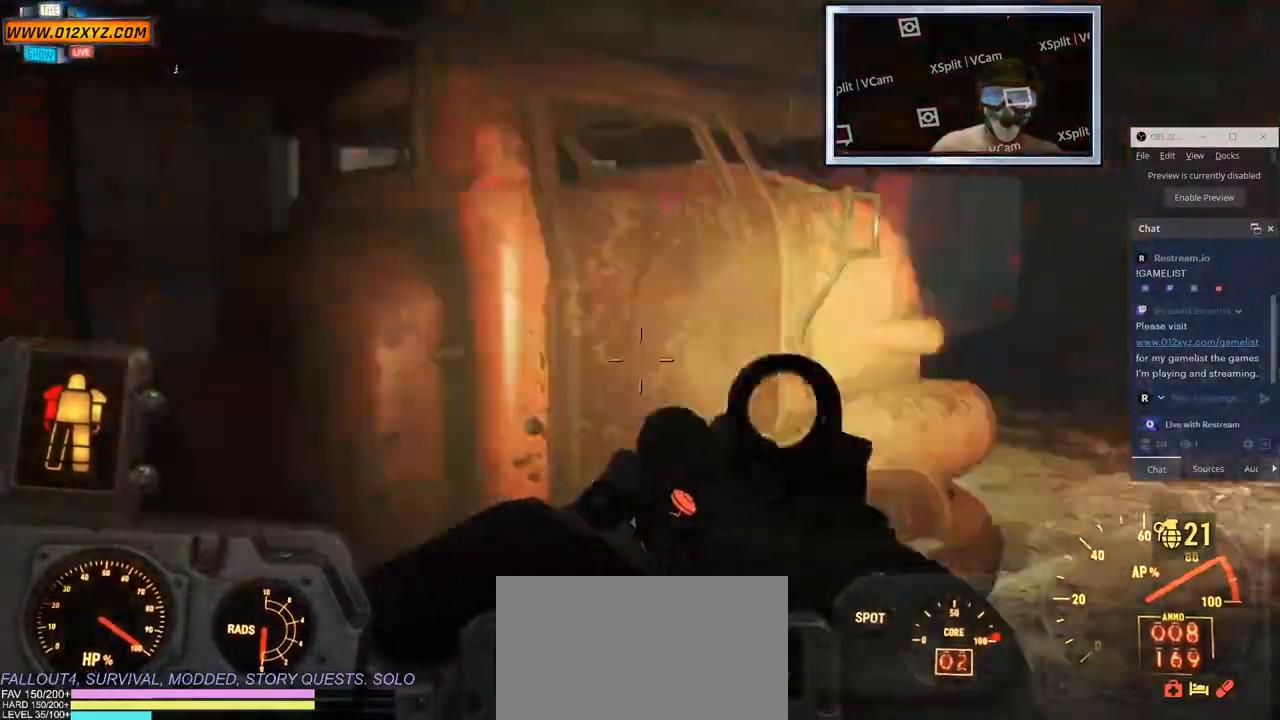
{"keys": ["a"], "mouse": [], "events": [[300, "space", "up"]]}
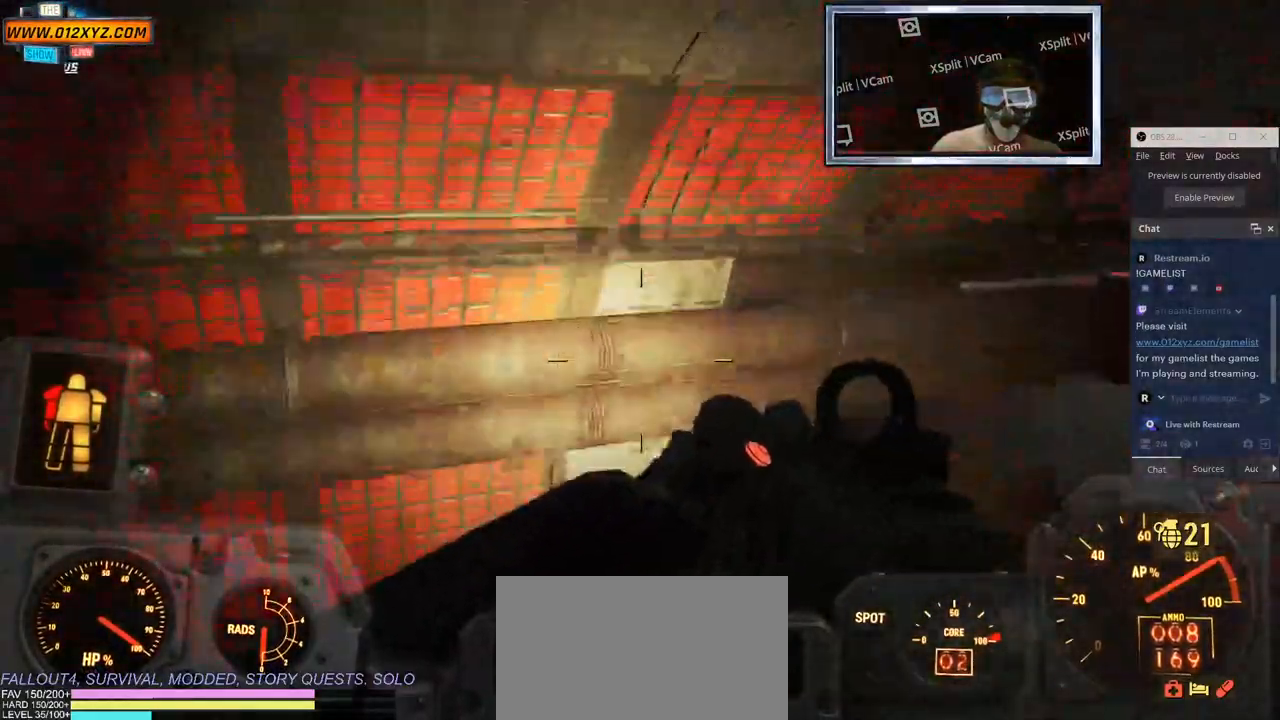
{"keys": ["a", "space"], "mouse": [], "events": [[367, "space", "down"]]}
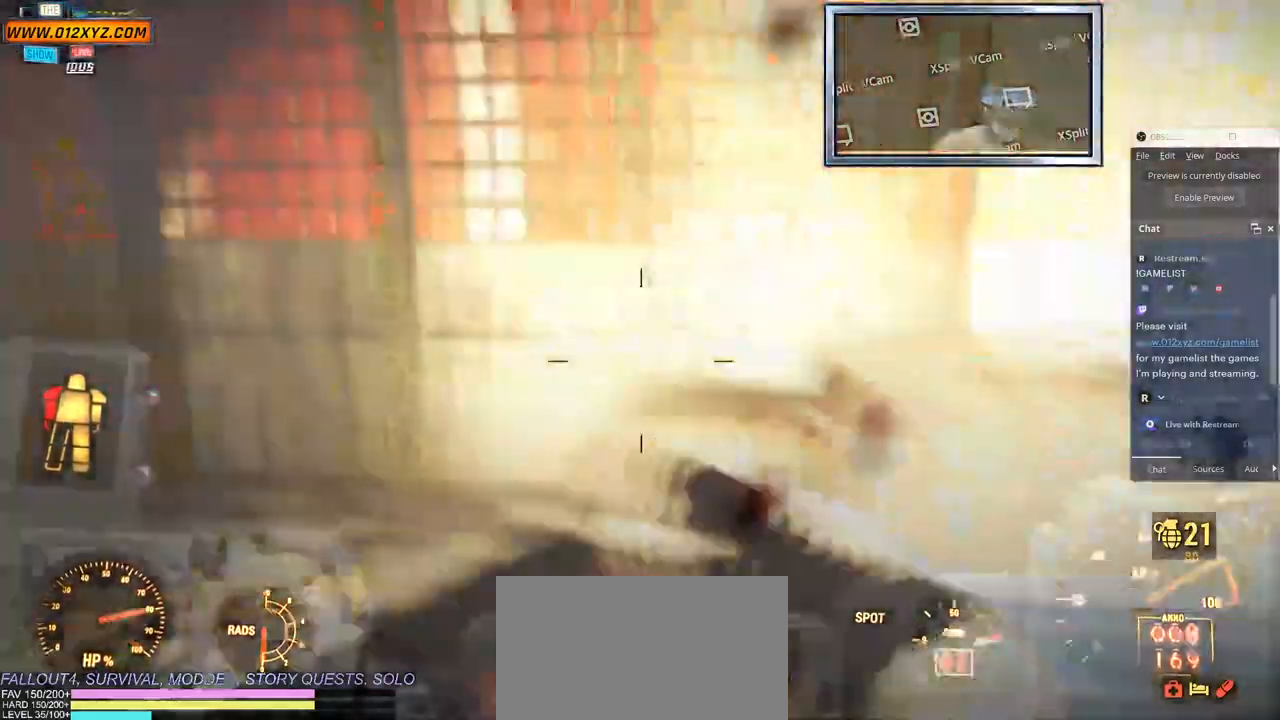
{"keys": ["a"], "mouse": [], "events": [[67, "space", "up"], [350, "s", "down"], [400, "s", "up"]]}
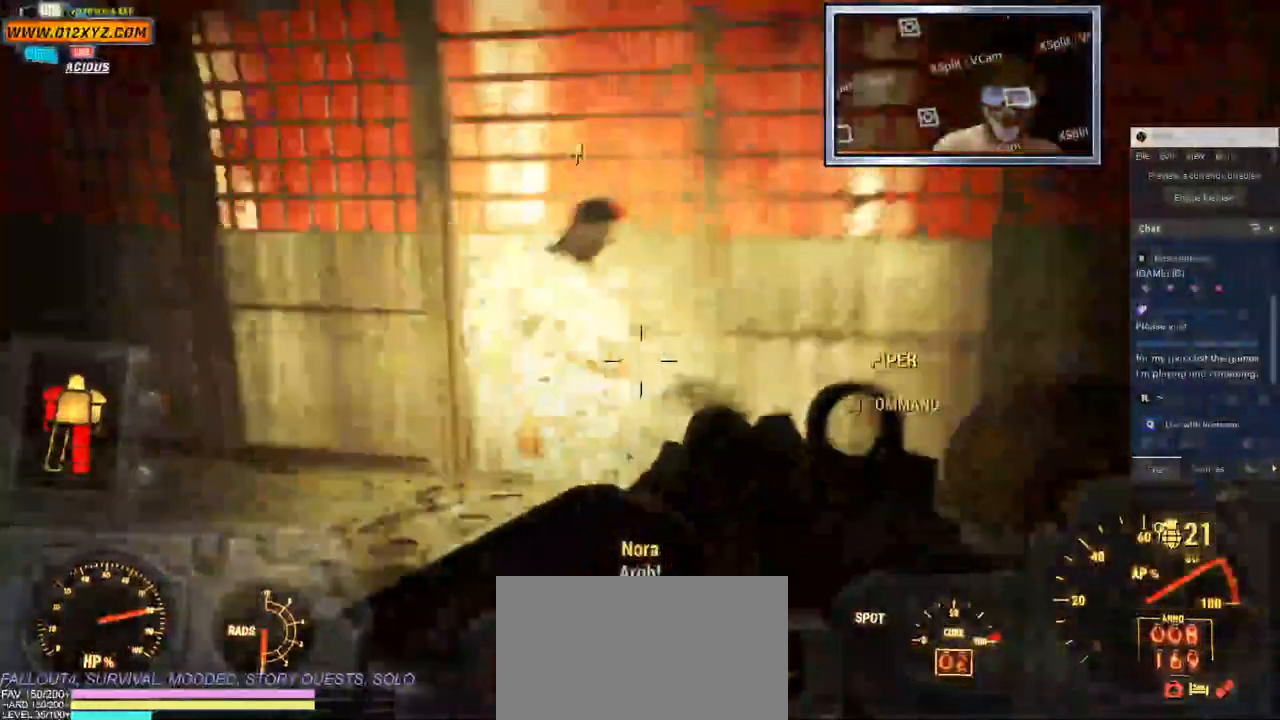
{"keys": ["a"], "mouse": [], "events": [[100, "g", "down"], [200, "g", "up"]]}
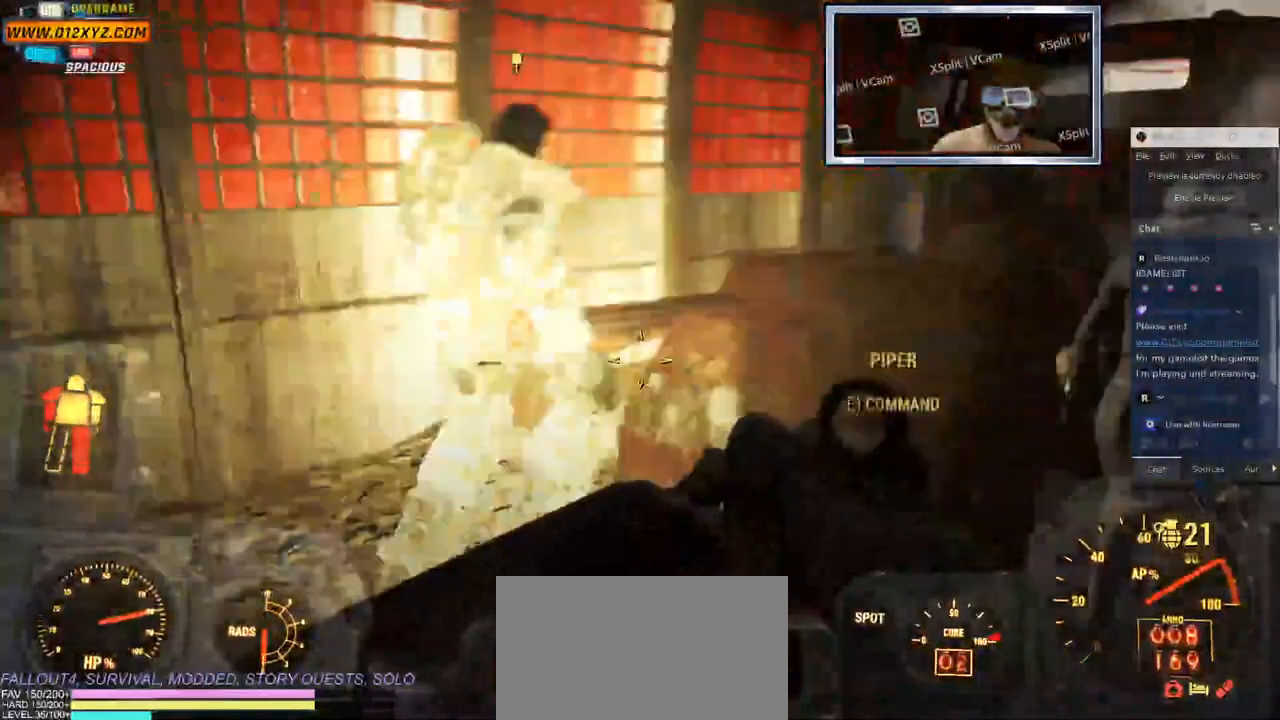
{"keys": ["a"], "mouse": [], "events": [[100, "s", "down"], [150, "s", "up"]]}
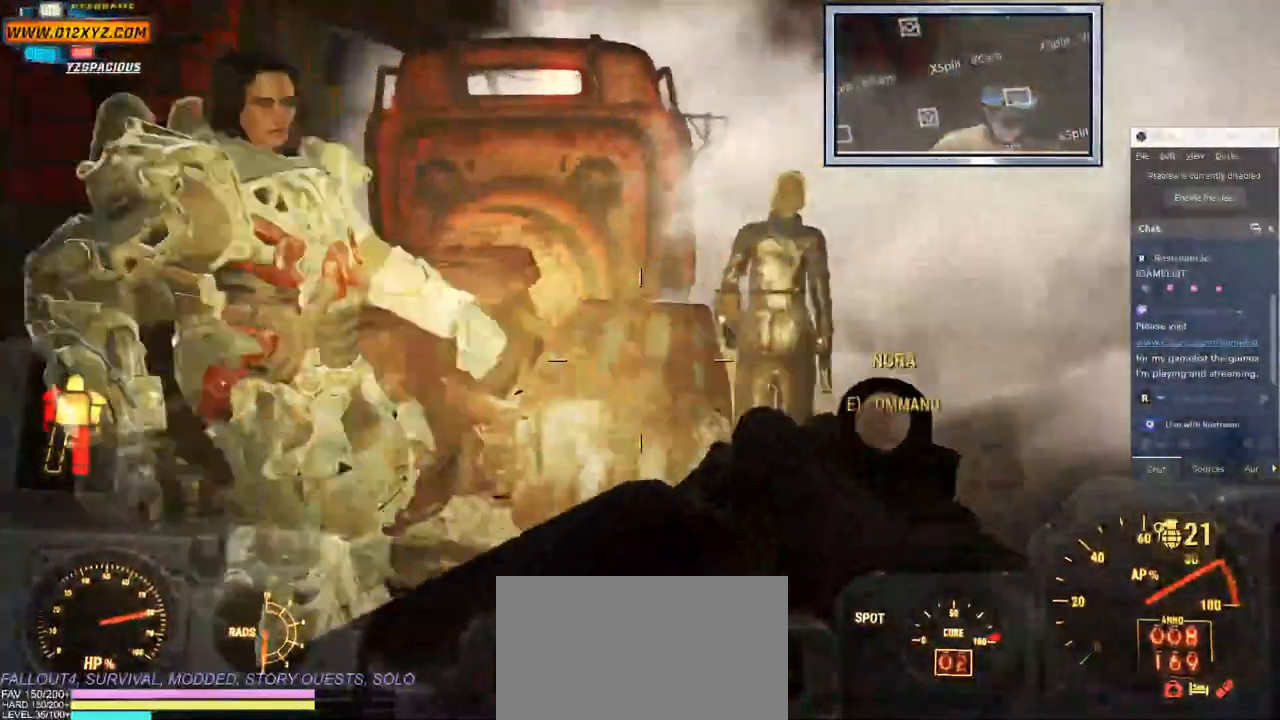
{"keys": ["d"], "mouse": []}
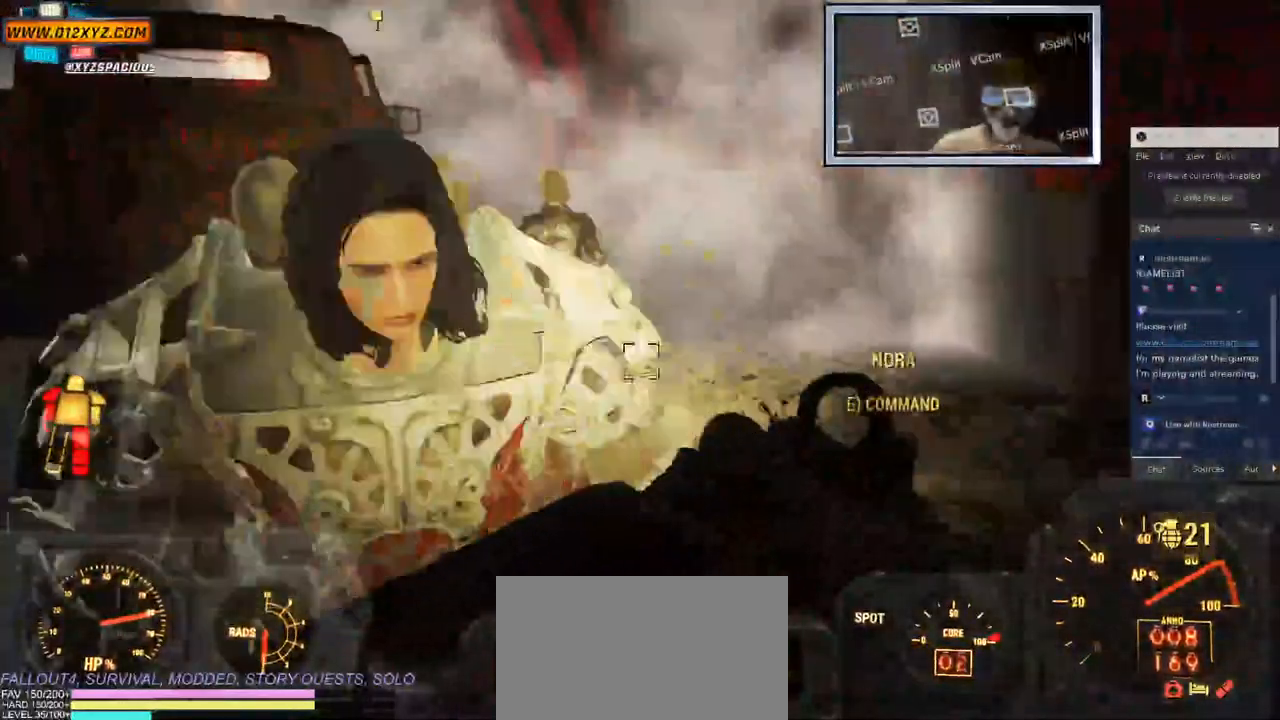
{"keys": ["w"], "mouse": [], "events": [[150, "shift", "down"], [200, "shift", "up"], [200, "w", "down"], [500, "d", "up"]]}
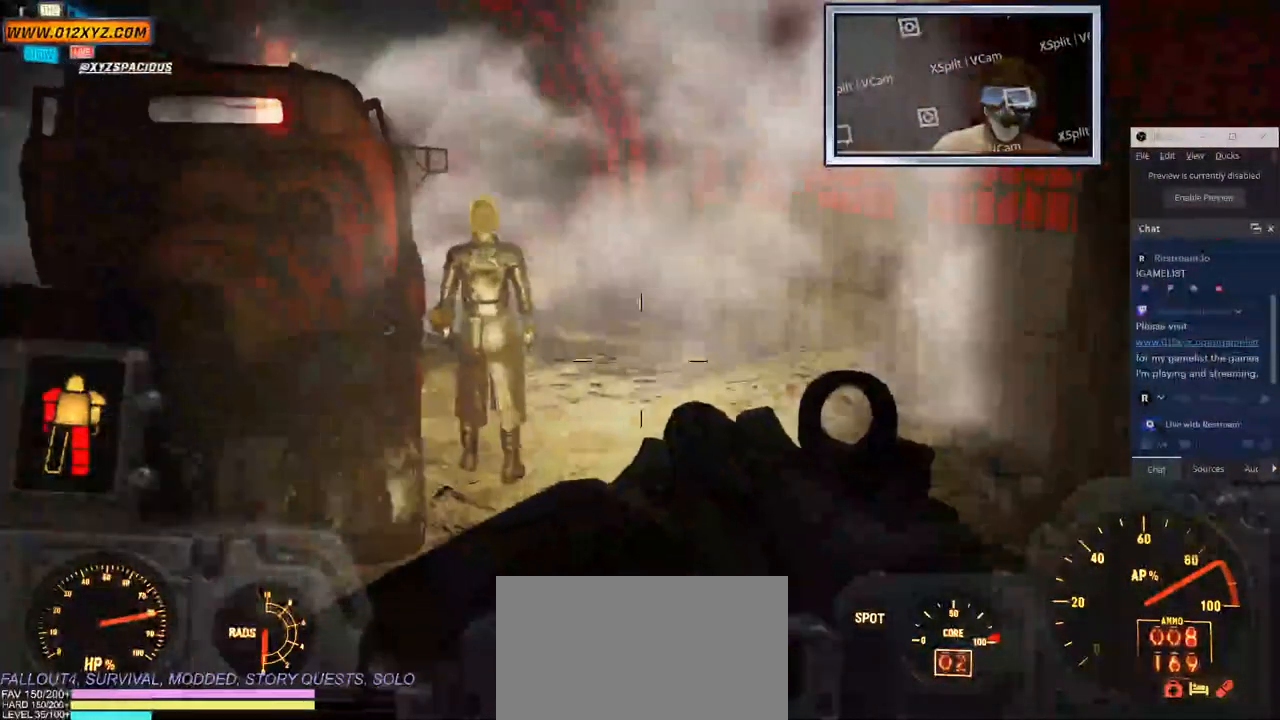
{"keys": ["w"], "mouse": [], "events": []}
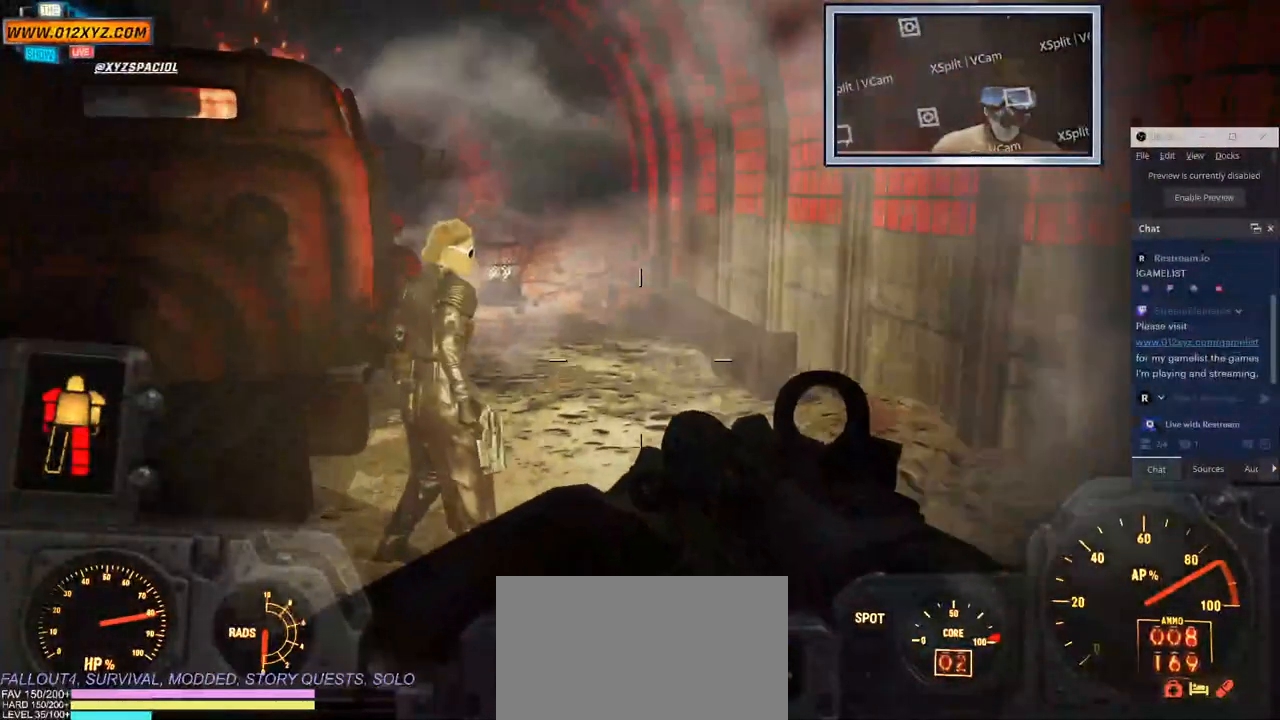
{"keys": ["d", "w"], "mouse": [], "events": [[200, "d", "down"]]}